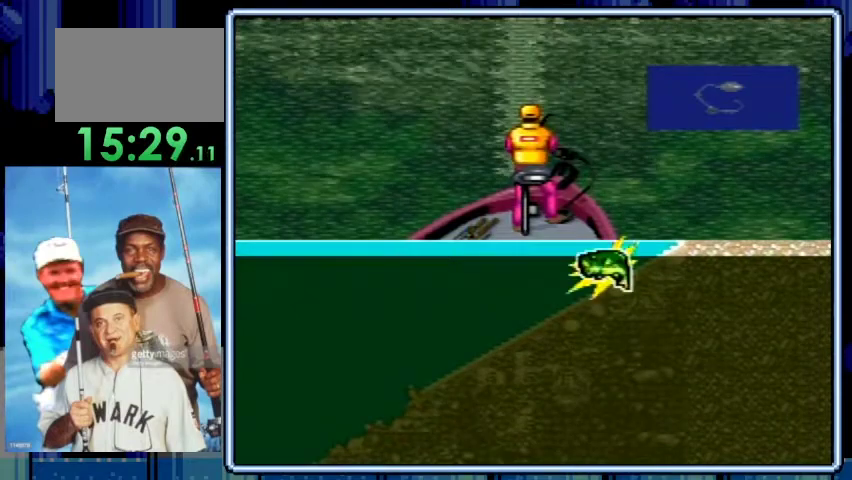
Gameplay with a controller (Nintendo layout); each line is a JSON object with the inputs held at the frame after it. "events" lists button and stick changes between this image and that frame as [ms after this image, input, new state], when the widget could be followed in between. Not read: L3 R3.
{"buttons": ["DPAD_DOWN"], "events": [[67, "DPAD_DOWN", "down"], [167, "DPAD_DOWN", "up"], [267, "A", "down"], [400, "A", "up"], [400, "DPAD_DOWN", "down"]]}
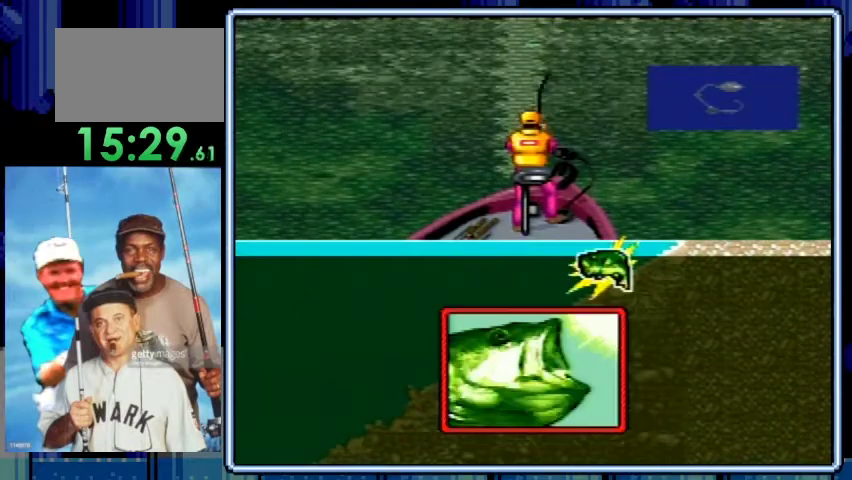
{"buttons": ["DPAD_DOWN"], "events": []}
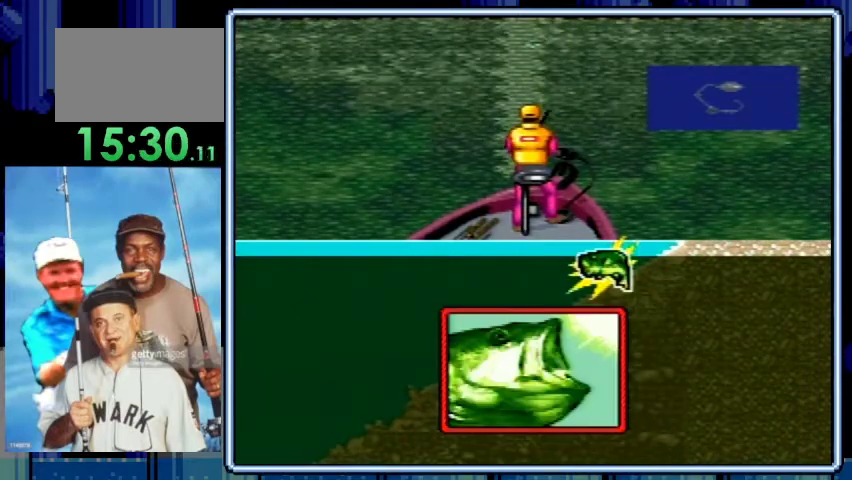
{"buttons": ["DPAD_DOWN"], "events": []}
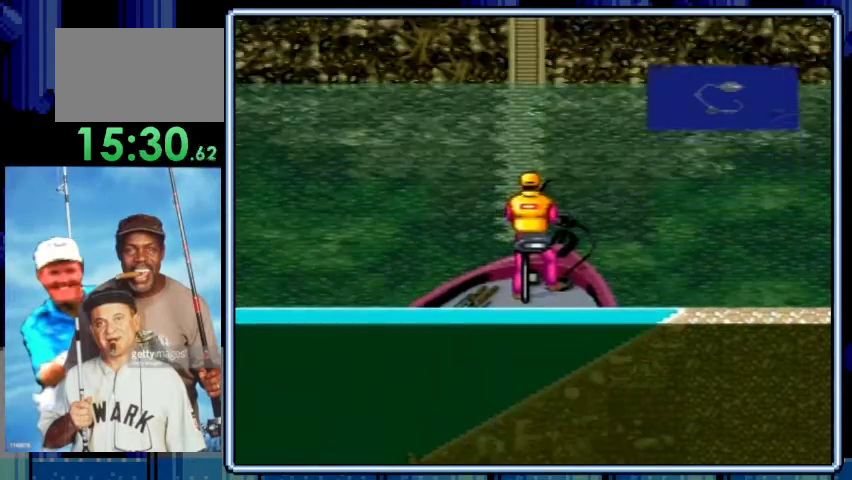
{"buttons": ["DPAD_DOWN"], "events": []}
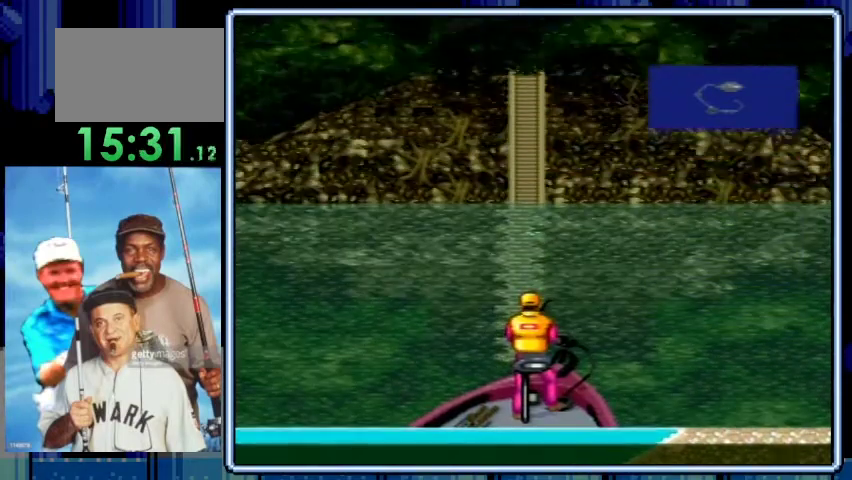
{"buttons": ["DPAD_DOWN"], "events": []}
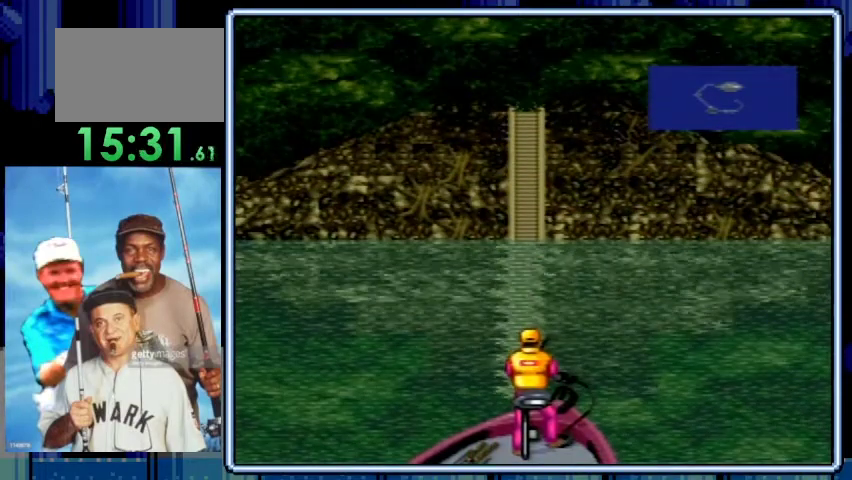
{"buttons": ["DPAD_DOWN"], "events": []}
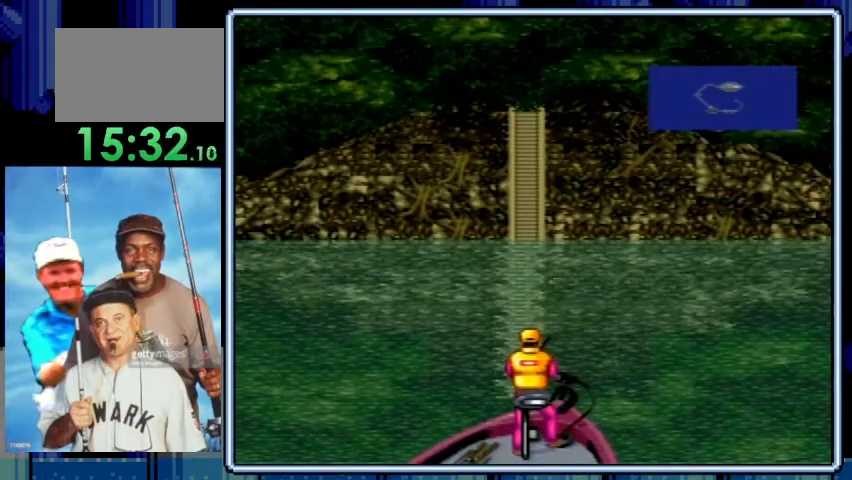
{"buttons": ["DPAD_DOWN"], "events": []}
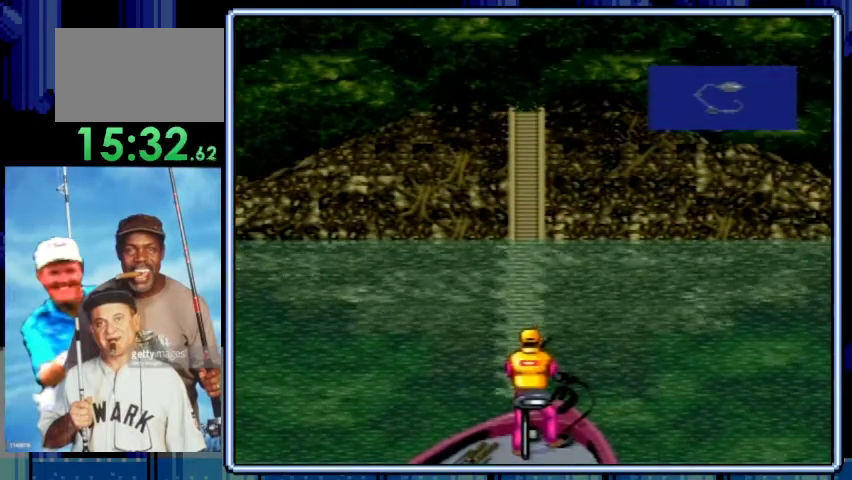
{"buttons": ["DPAD_DOWN"], "events": []}
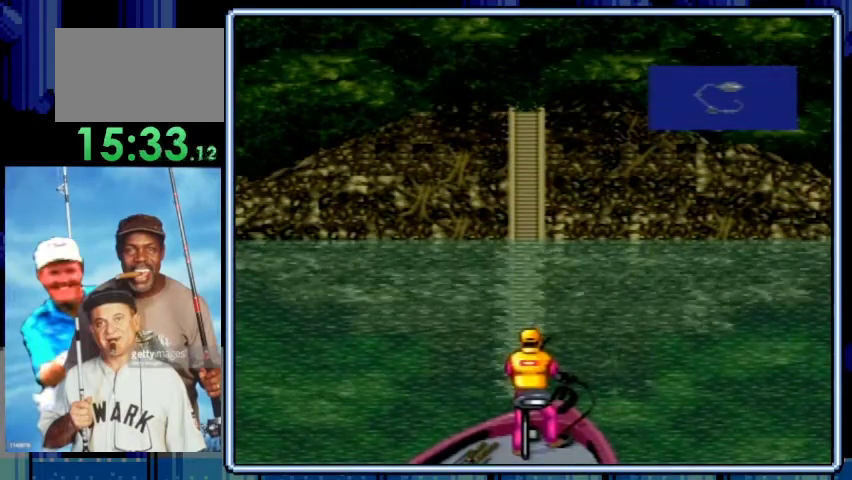
{"buttons": ["DPAD_DOWN"], "events": []}